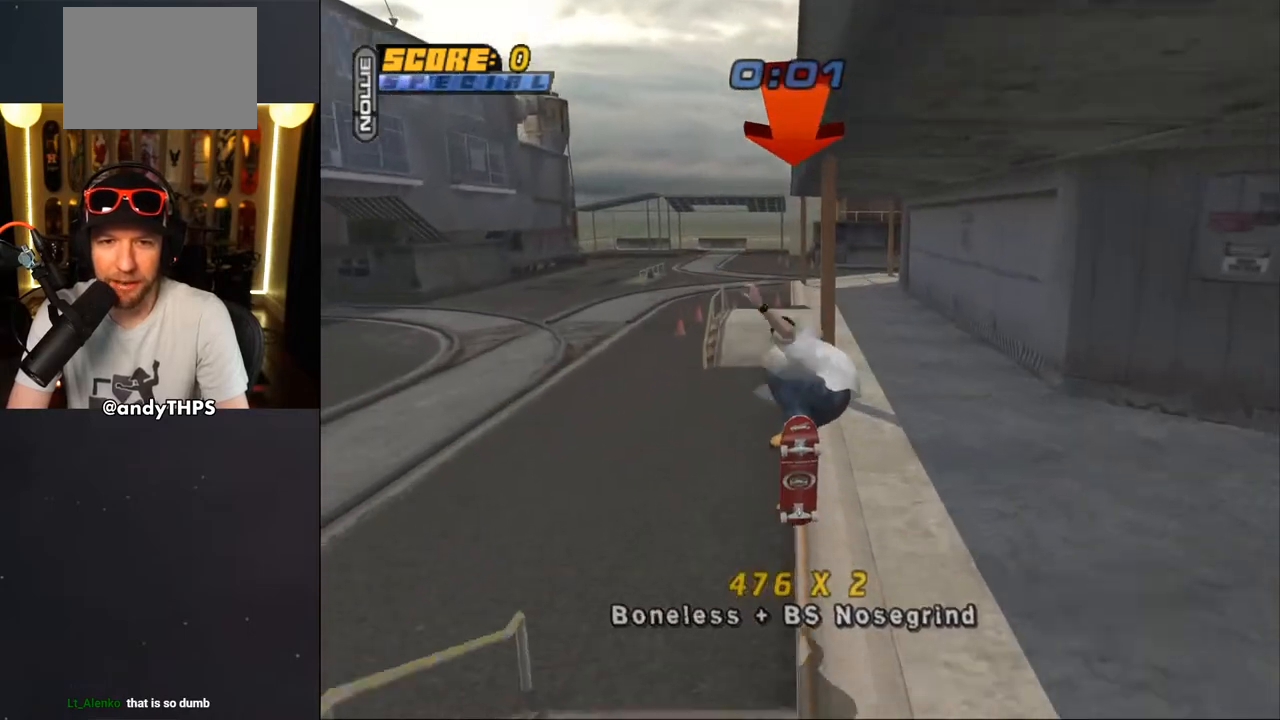
Gameplay with a controller (PlayStation layout); each line is a JSON object with the inputs held at the frame after it. "events" lists button and stick changes between this image and that frame as [ms after this image, input, new state], when the widget could be followed in between. Not read: L2 R2.
{"buttons": ["CROSS", "DPAD_UP", "DPAD_LEFT"], "left_stick": "center", "right_stick": "center", "events": [[117, "DPAD_UP", "up"], [233, "DPAD_RIGHT", "down"], [300, "DPAD_RIGHT", "up"], [350, "TRIANGLE", "up"], [383, "CROSS", "down"], [467, "DPAD_LEFT", "down"], [467, "DPAD_UP", "down"]]}
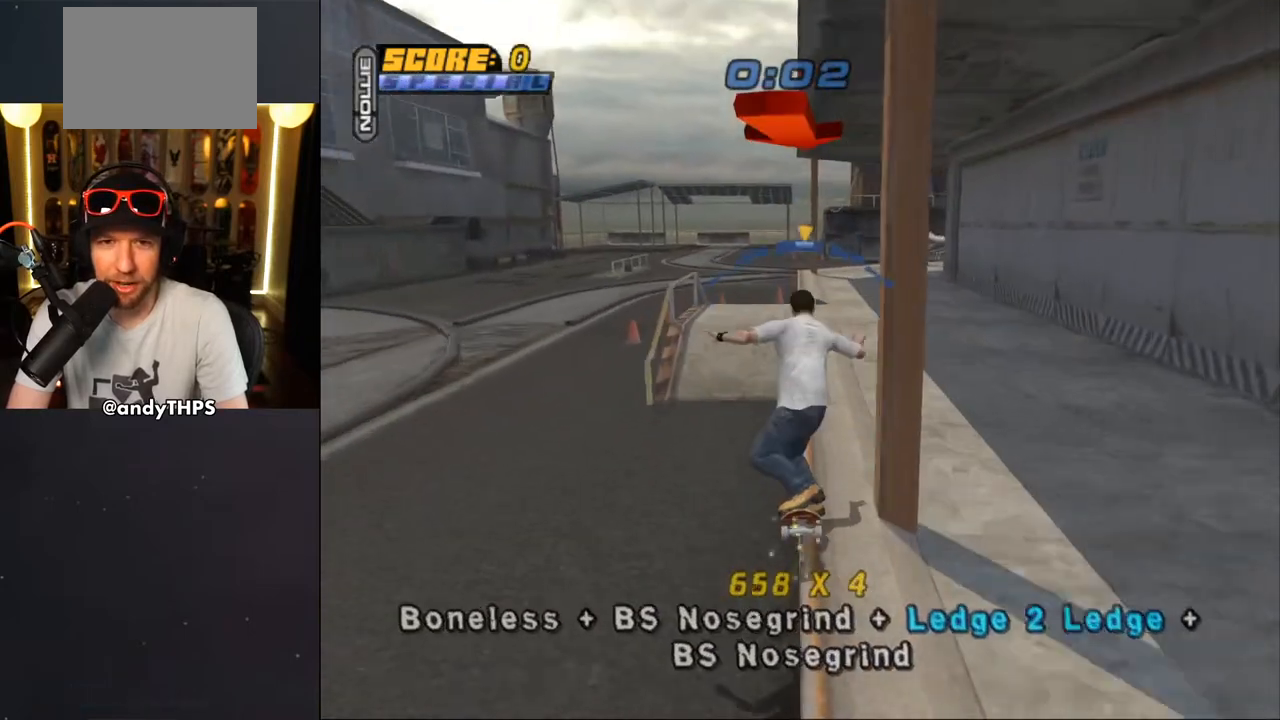
{"buttons": [], "left_stick": "center", "right_stick": "center", "events": [[67, "DPAD_UP", "up"], [83, "DPAD_LEFT", "up"], [333, "CROSS", "up"]]}
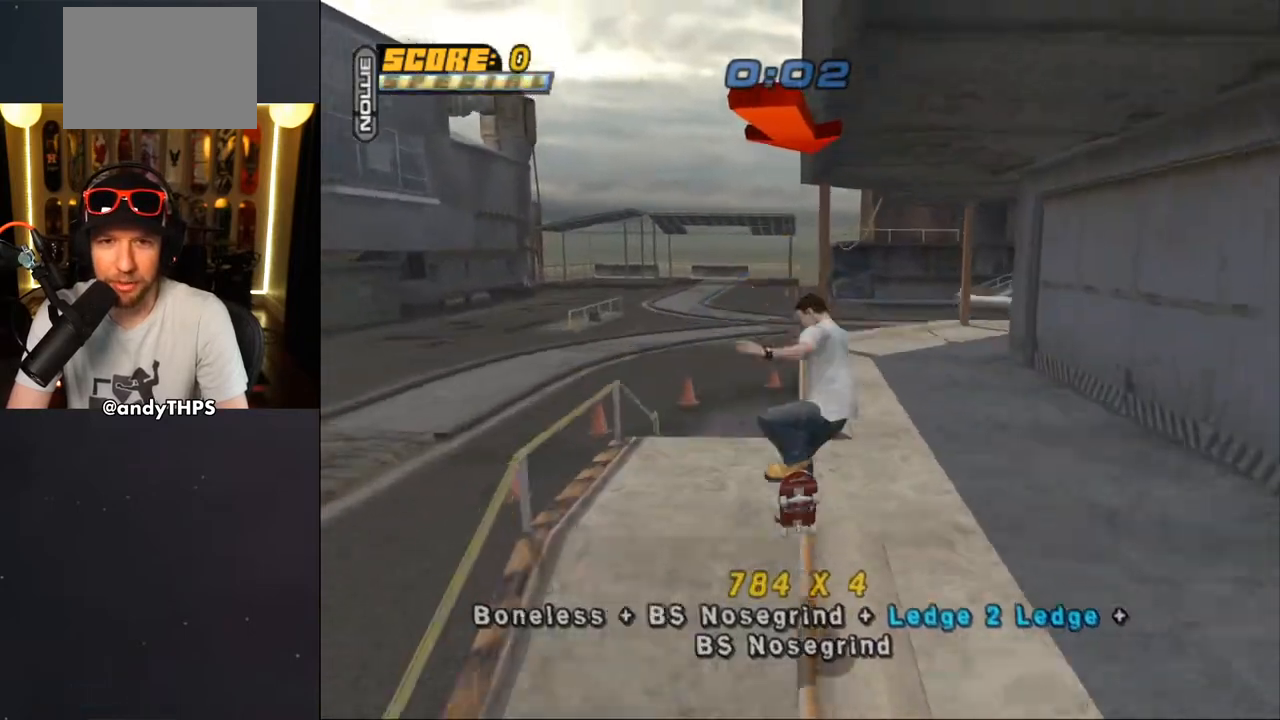
{"buttons": ["DPAD_RIGHT"], "left_stick": "center", "right_stick": "center", "events": [[350, "DPAD_RIGHT", "down"]]}
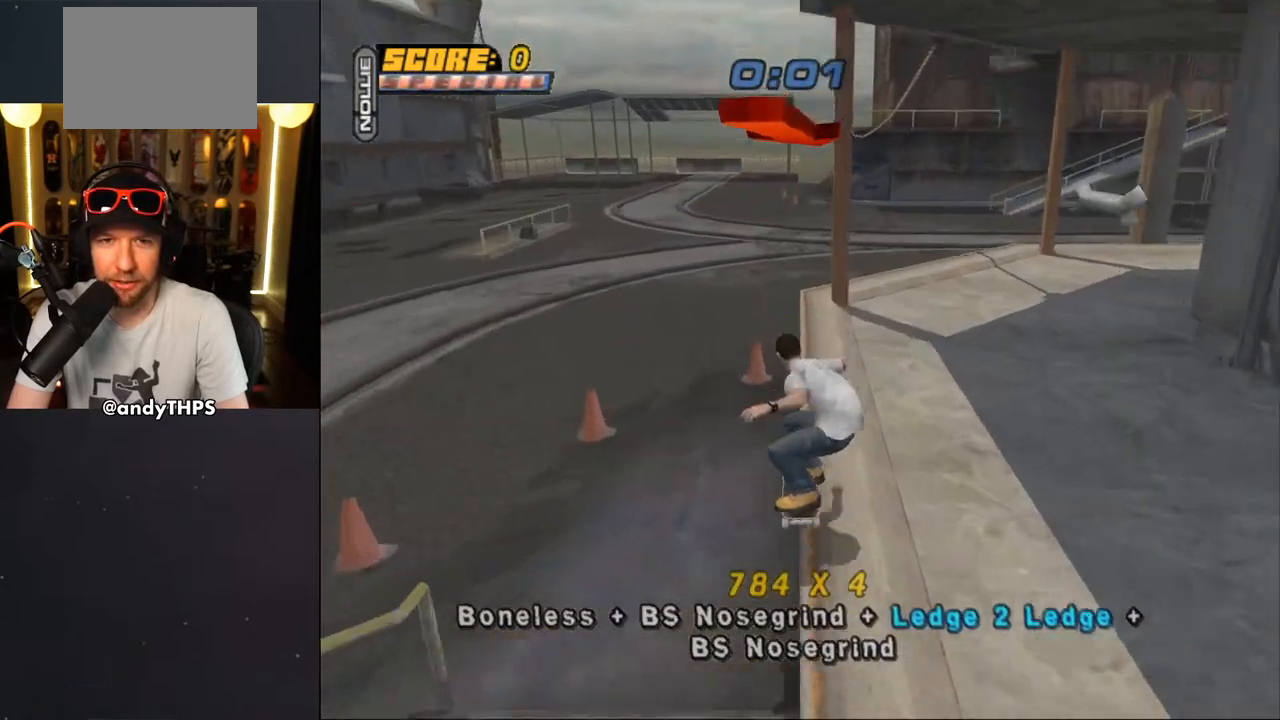
{"buttons": ["DPAD_DOWN"], "left_stick": "center", "right_stick": "center", "events": [[50, "DPAD_DOWN", "down"], [100, "DPAD_RIGHT", "up"]]}
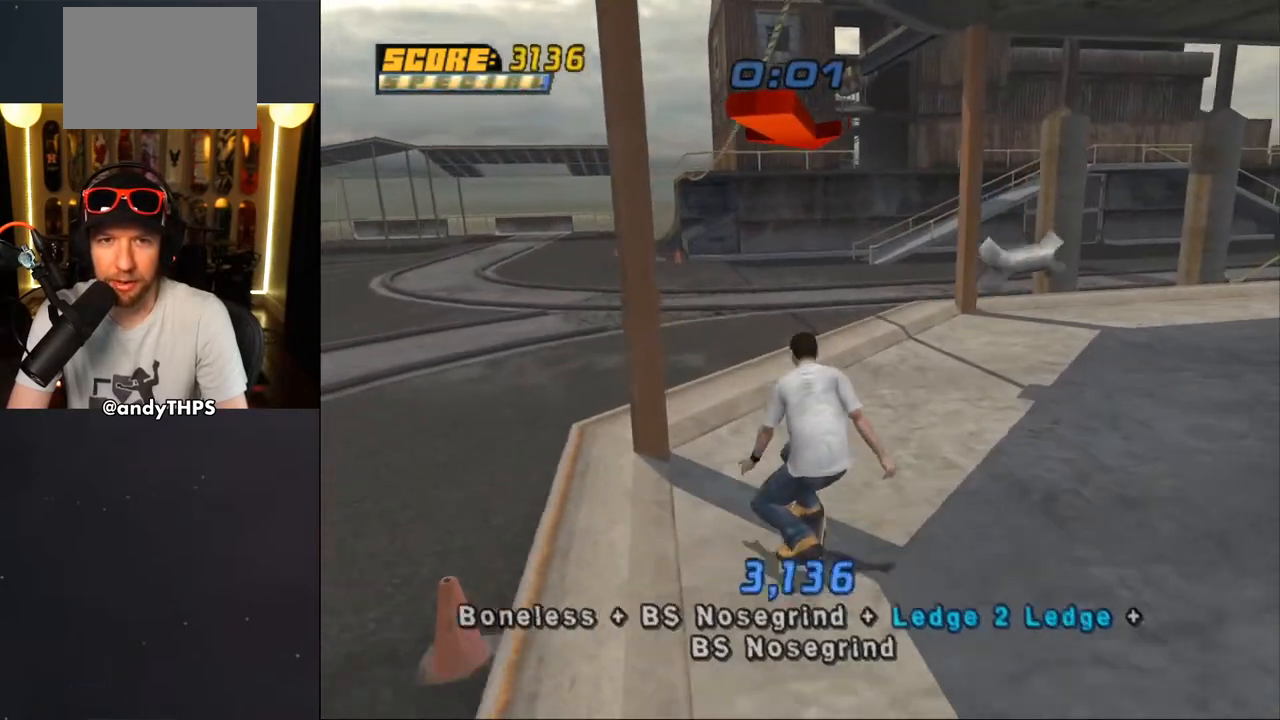
{"buttons": ["DPAD_DOWN"], "left_stick": "center", "right_stick": "center", "events": []}
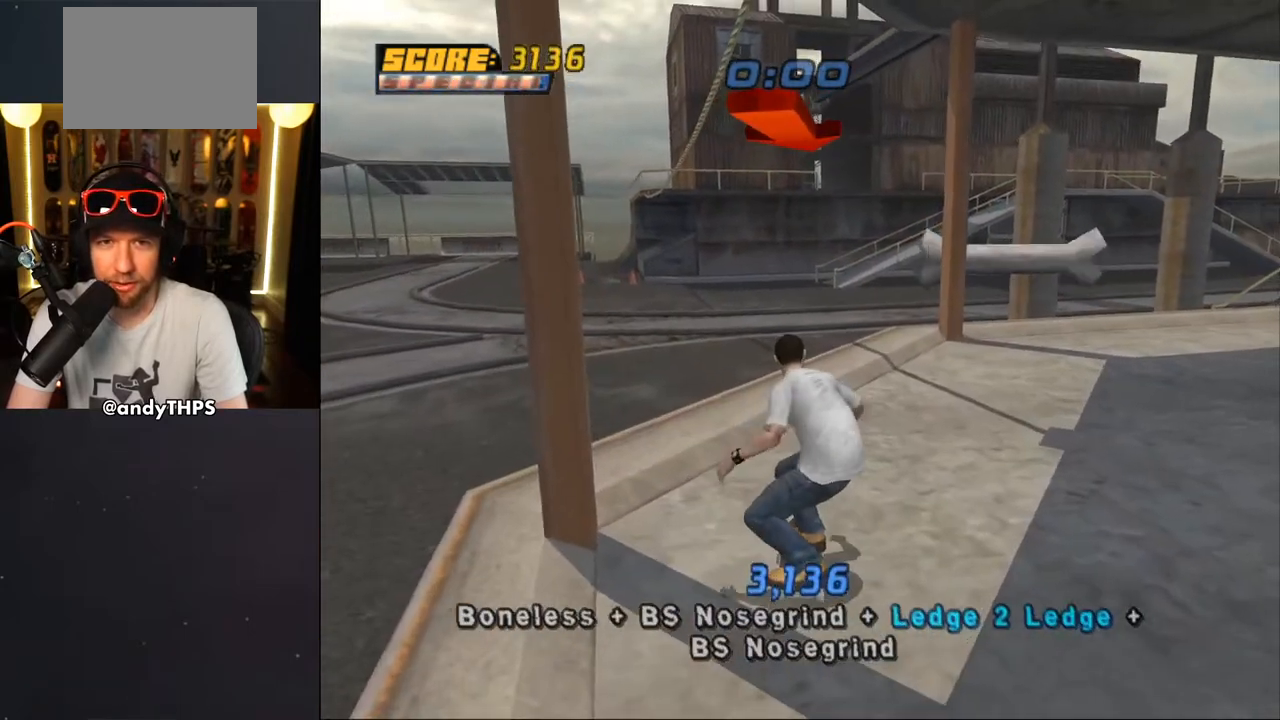
{"buttons": ["DPAD_DOWN"], "left_stick": "center", "right_stick": "center", "events": []}
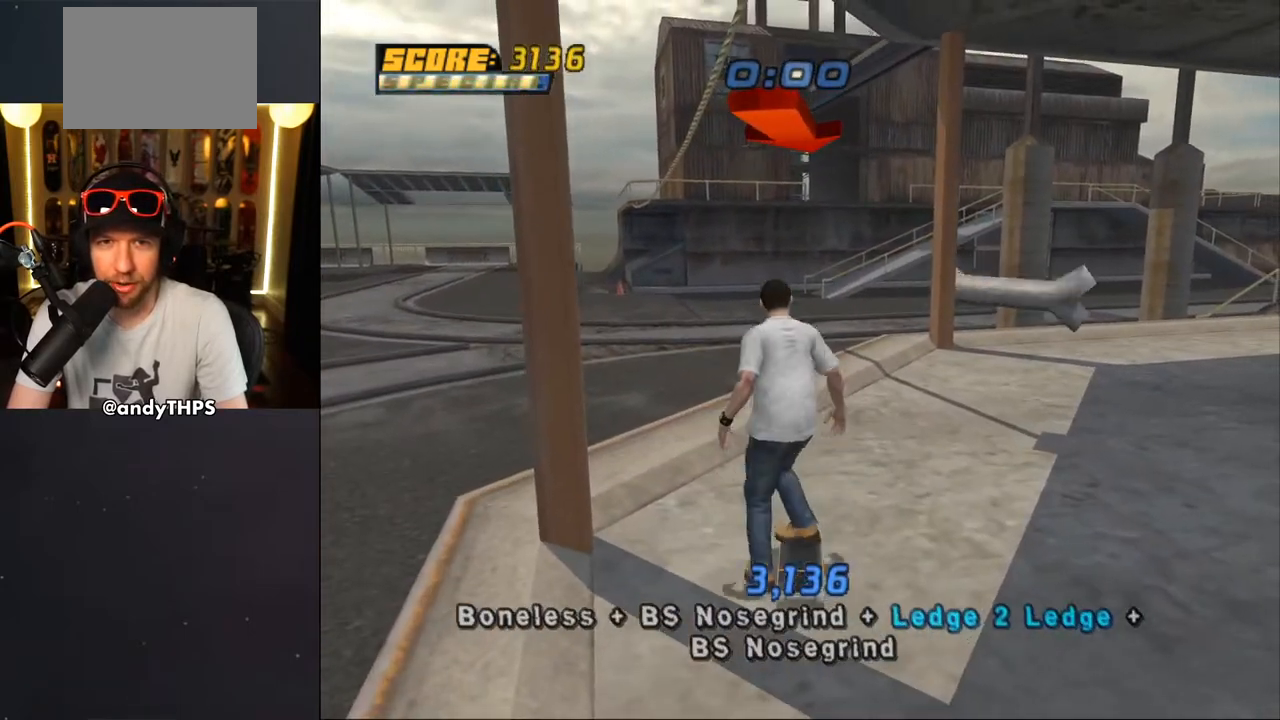
{"buttons": ["DPAD_DOWN"], "left_stick": "center", "right_stick": "center", "events": []}
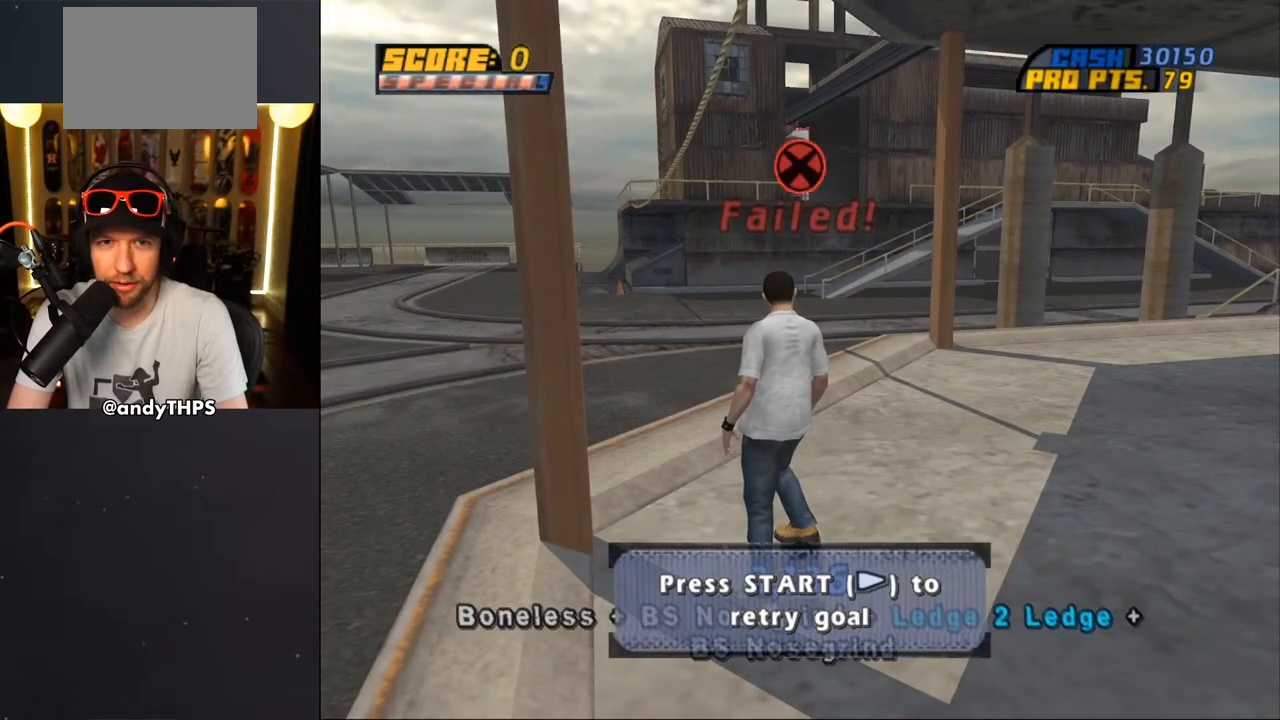
{"buttons": ["START"], "left_stick": "center", "right_stick": "center", "events": [[400, "DPAD_DOWN", "up"], [433, "START", "down"]]}
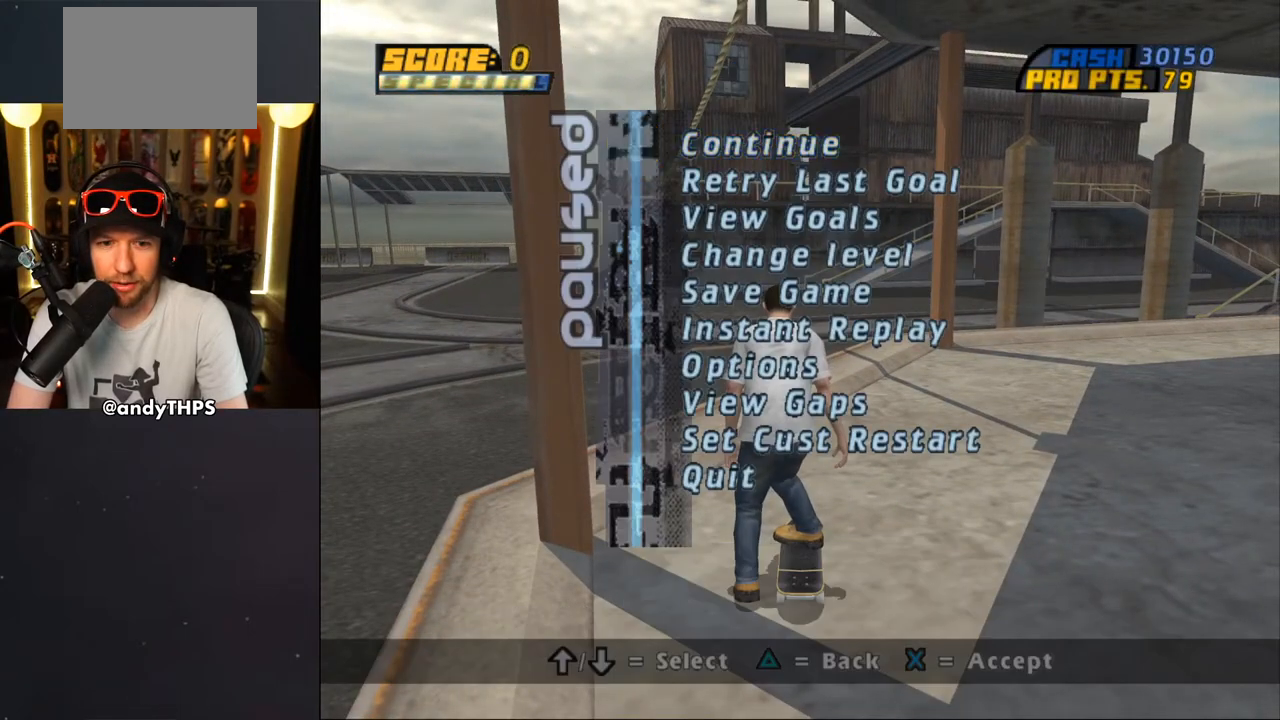
{"buttons": ["CROSS"], "left_stick": "center", "right_stick": "center", "events": [[83, "START", "up"], [133, "DPAD_DOWN", "down"], [200, "CROSS", "down"], [200, "DPAD_DOWN", "up"], [250, "CROSS", "up"], [333, "CROSS", "down"]]}
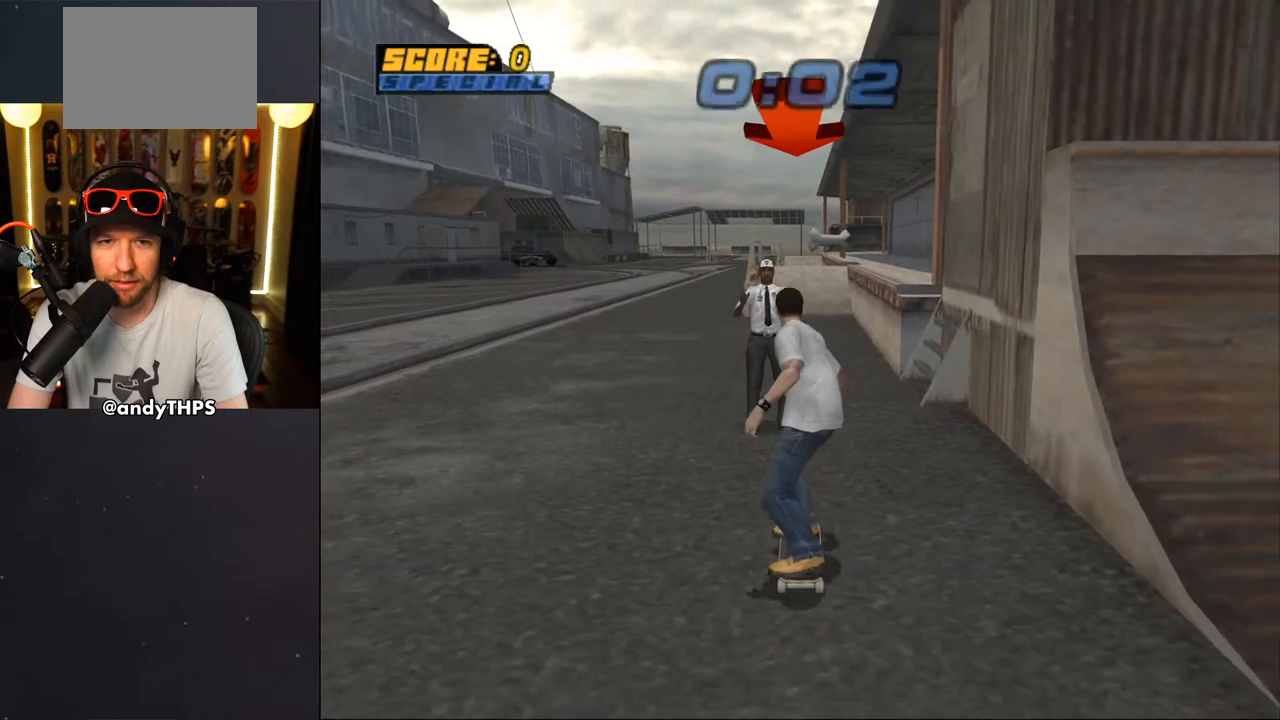
{"buttons": ["CROSS", "DPAD_UP"], "left_stick": "center", "right_stick": "center", "events": [[133, "DPAD_RIGHT", "down"], [217, "DPAD_RIGHT", "up"], [333, "DPAD_UP", "down"], [400, "DPAD_UP", "up"], [483, "DPAD_UP", "down"]]}
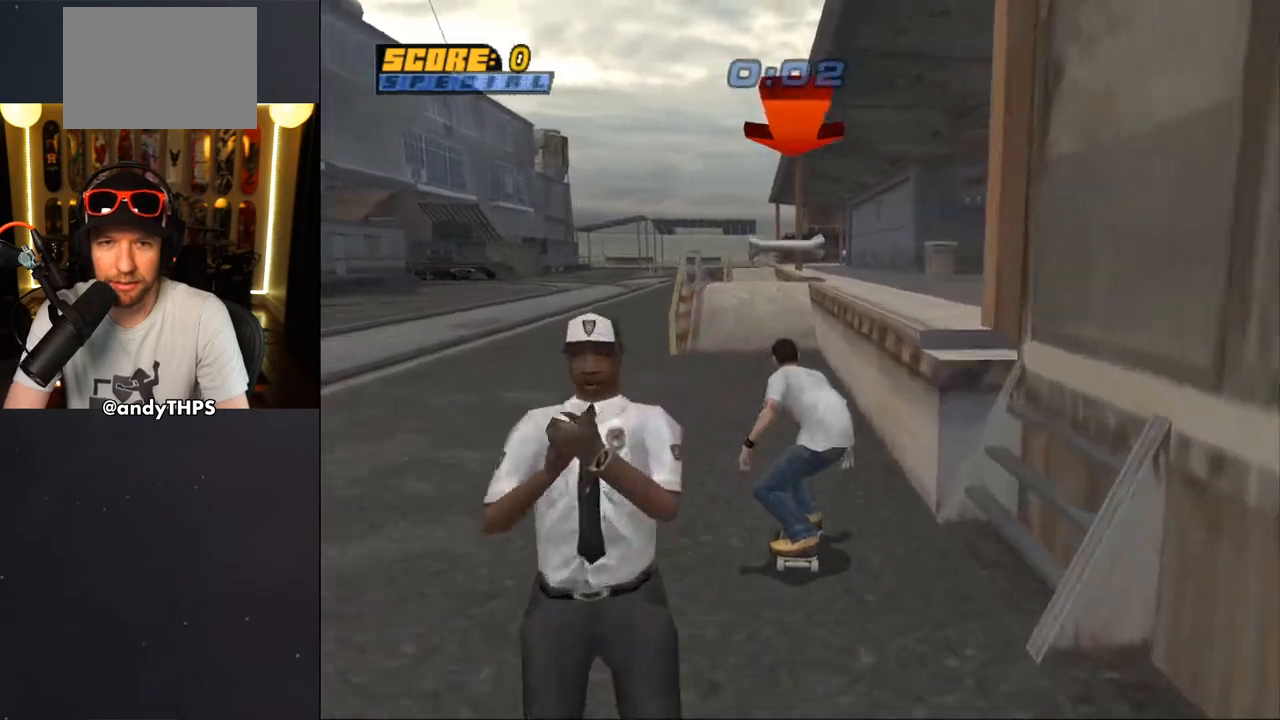
{"buttons": ["CROSS", "DPAD_UP"], "left_stick": "center", "right_stick": "center", "events": [[50, "DPAD_UP", "up"], [117, "DPAD_UP", "down"], [200, "CROSS", "up"], [200, "TRIANGLE", "down"], [333, "DPAD_UP", "up"], [367, "CROSS", "down"], [383, "DPAD_UP", "down"], [400, "TRIANGLE", "up"], [483, "DPAD_UP", "up"], [500, "DPAD_UP", "down"]]}
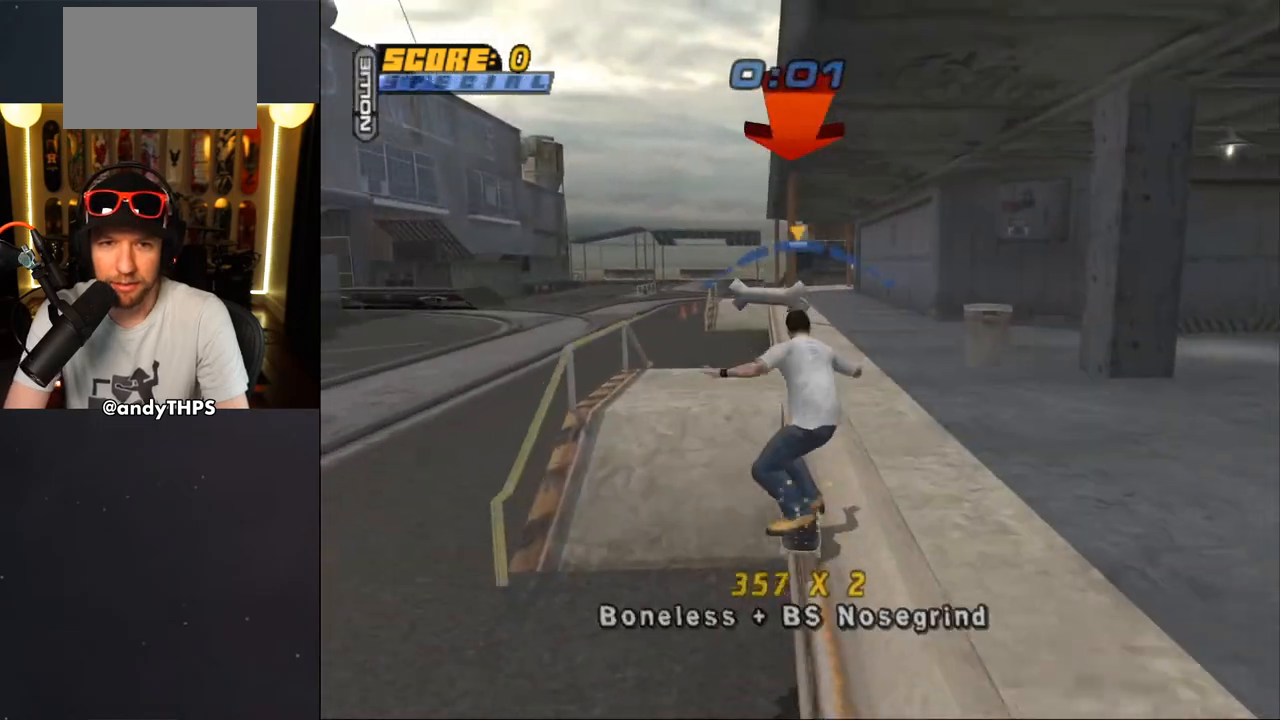
{"buttons": ["TRIANGLE", "DPAD_UP"], "left_stick": "center", "right_stick": "center", "events": [[67, "CROSS", "up"], [133, "DPAD_UP", "up"], [150, "DPAD_UP", "down"], [250, "DPAD_UP", "up"], [300, "DPAD_UP", "down"], [300, "TRIANGLE", "down"], [383, "DPAD_UP", "up"], [467, "DPAD_UP", "down"]]}
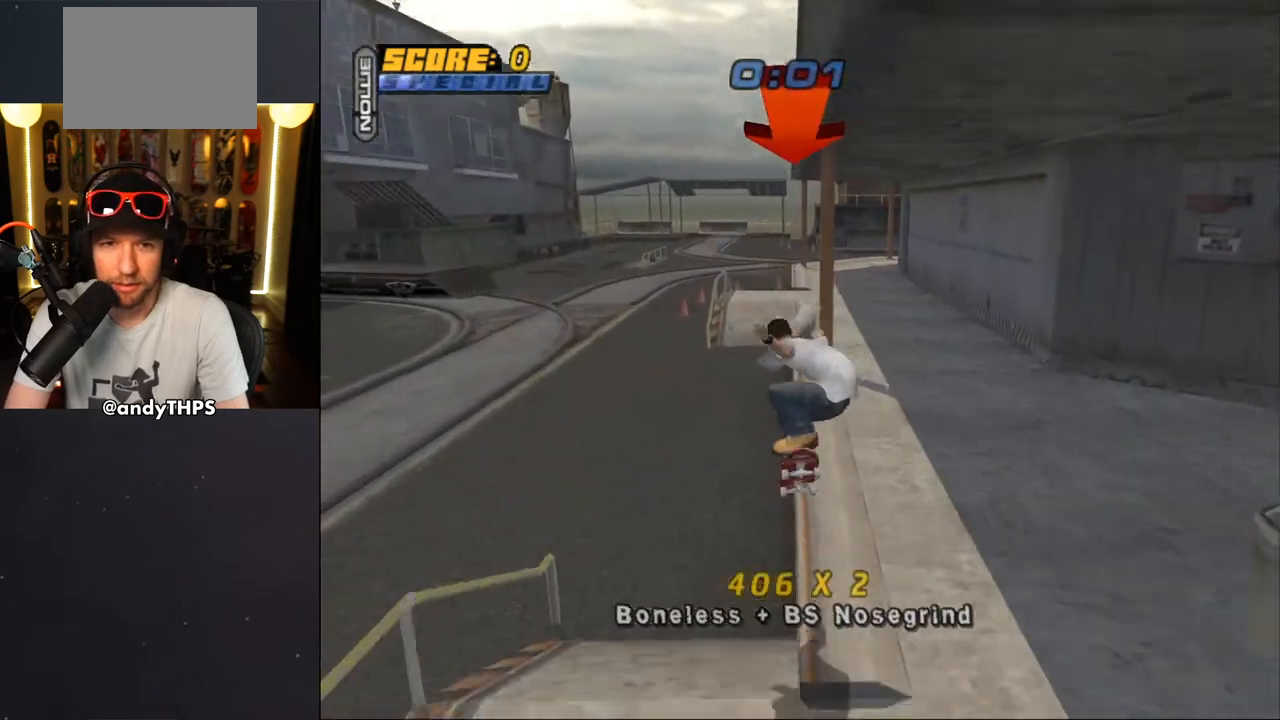
{"buttons": ["TRIANGLE"], "left_stick": "center", "right_stick": "center", "events": [[33, "DPAD_UP", "up"], [100, "DPAD_UP", "down"], [133, "CROSS", "down"], [133, "TRIANGLE", "up"], [200, "CROSS", "up"], [200, "TRIANGLE", "down"], [450, "DPAD_UP", "up"]]}
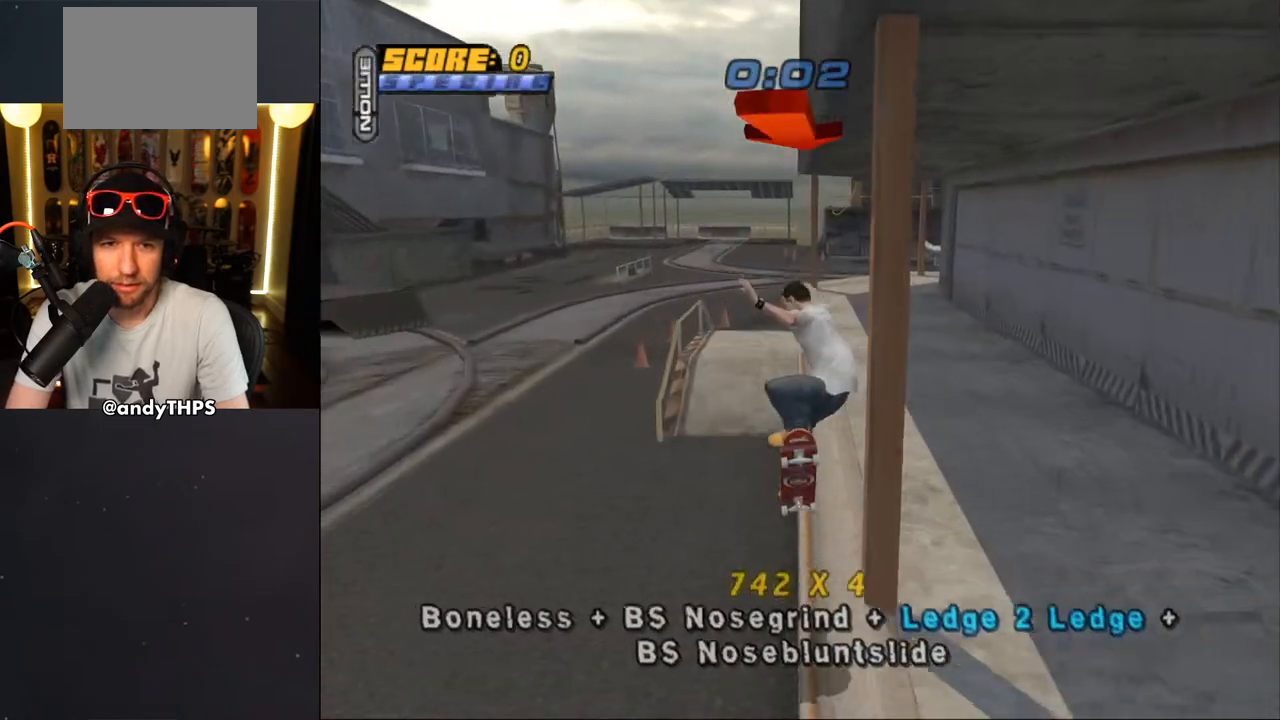
{"buttons": ["DPAD_UP"], "left_stick": "center", "right_stick": "center", "events": [[17, "DPAD_UP", "down"], [100, "DPAD_UP", "up"], [183, "DPAD_UP", "down"], [200, "CROSS", "down"], [200, "TRIANGLE", "up"], [267, "DPAD_UP", "up"], [283, "CROSS", "up"], [300, "DPAD_UP", "down"], [383, "DPAD_UP", "up"], [467, "DPAD_UP", "down"]]}
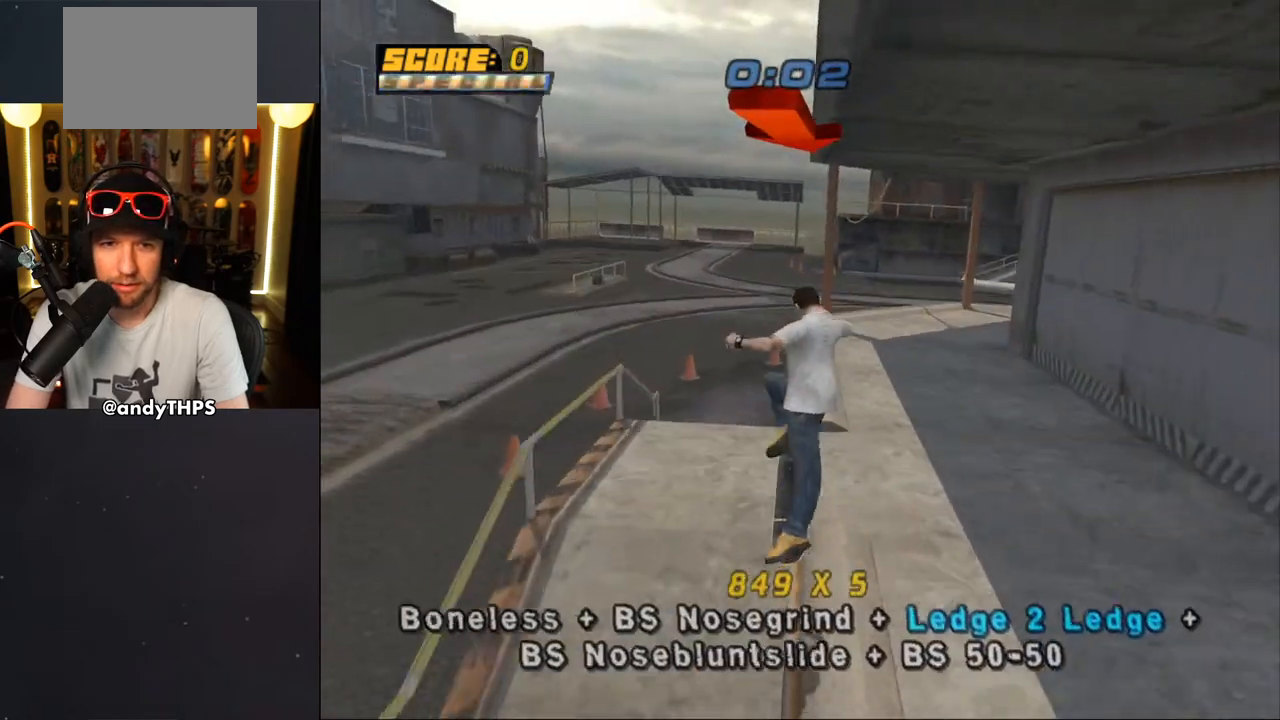
{"buttons": ["CROSS"], "left_stick": "center", "right_stick": "center", "events": [[17, "DPAD_UP", "up"], [67, "TRIANGLE", "down"], [283, "DPAD_RIGHT", "down"], [317, "DPAD_DOWN", "down"], [367, "CROSS", "down"], [367, "TRIANGLE", "up"], [400, "CROSS", "up"], [467, "CROSS", "down"], [467, "DPAD_DOWN", "up"], [500, "DPAD_RIGHT", "up"]]}
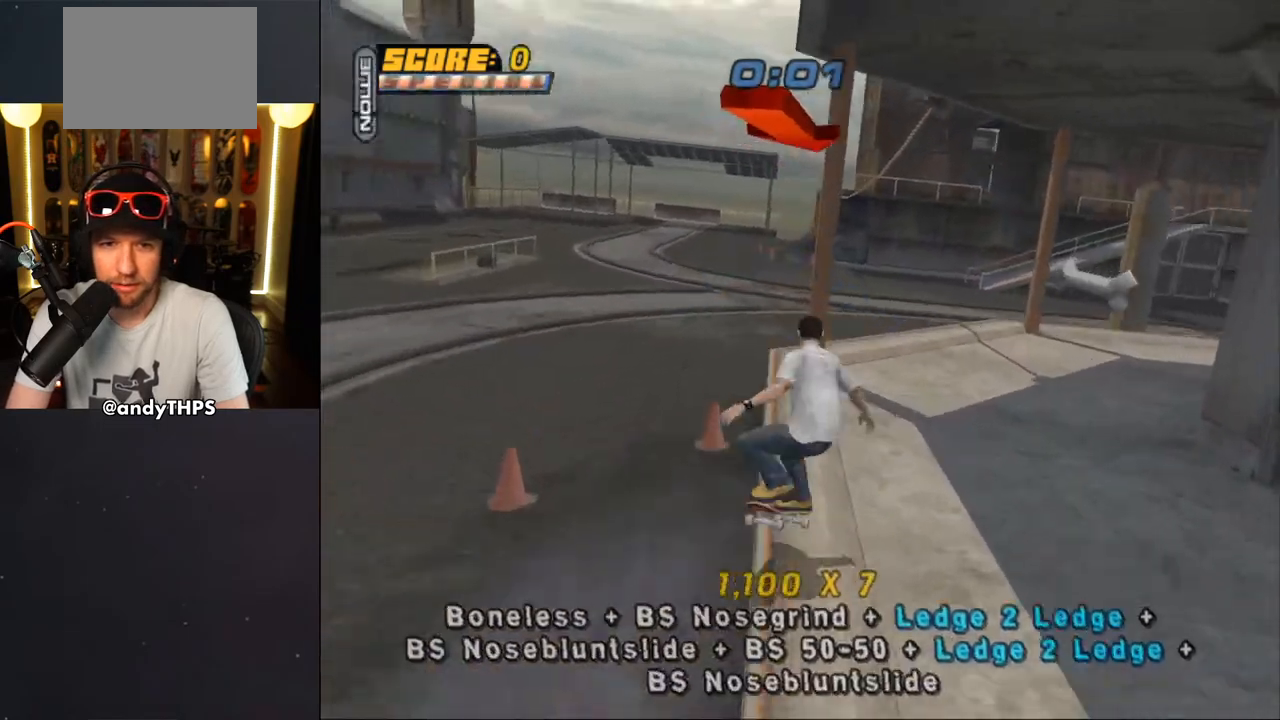
{"buttons": ["CROSS", "TRIANGLE", "DPAD_UP"], "left_stick": "center", "right_stick": "center", "events": [[200, "DPAD_UP", "down"], [283, "DPAD_UP", "up"], [333, "TRIANGLE", "down"], [383, "DPAD_DOWN", "down"], [400, "DPAD_RIGHT", "down"], [433, "DPAD_DOWN", "up"], [433, "DPAD_RIGHT", "up"], [450, "DPAD_UP", "down"]]}
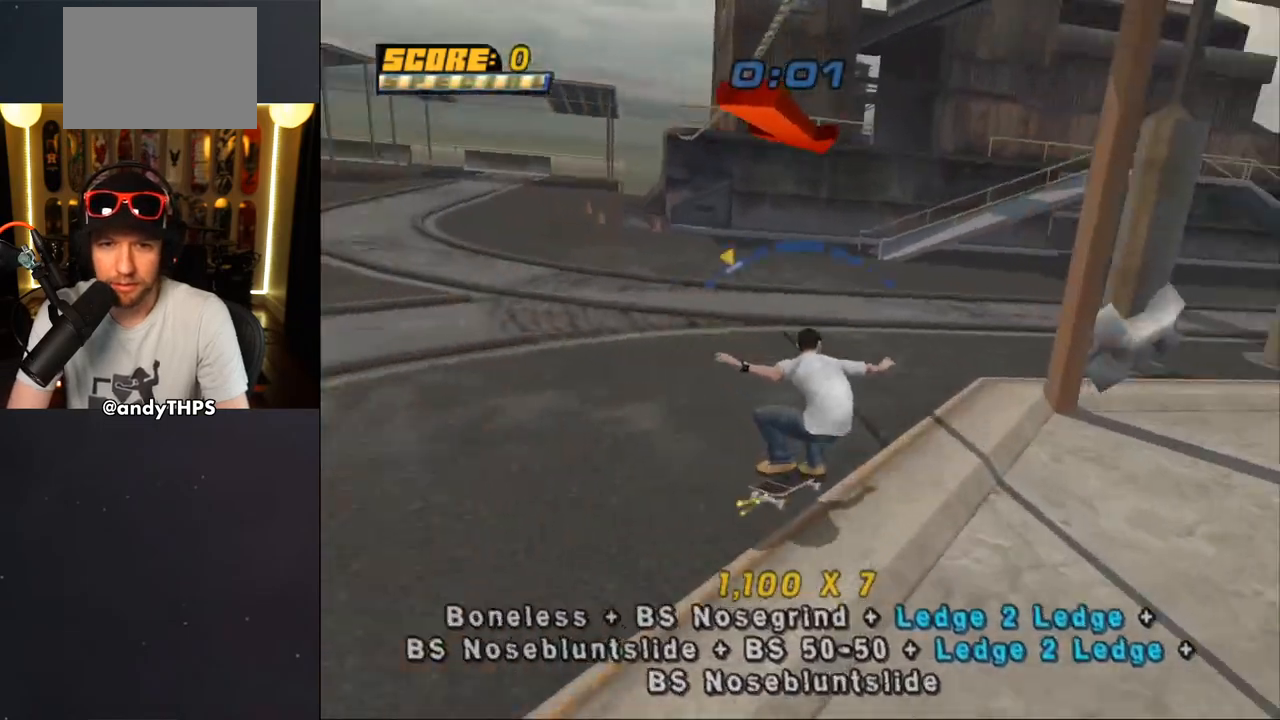
{"buttons": ["CROSS"], "left_stick": "center", "right_stick": "center", "events": [[33, "DPAD_UP", "up"], [117, "DPAD_RIGHT", "down"], [183, "DPAD_RIGHT", "up"], [217, "TRIANGLE", "up"], [400, "CROSS", "up"], [483, "CROSS", "down"]]}
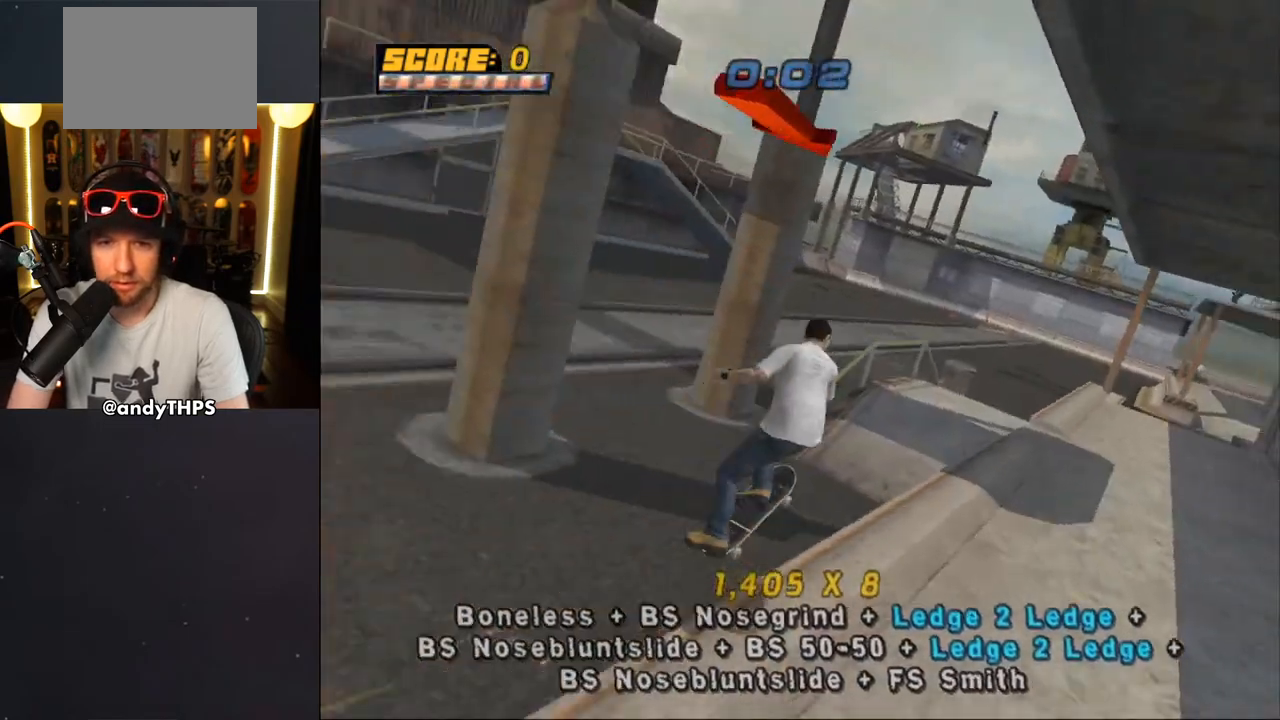
{"buttons": ["CROSS", "DPAD_DOWN"], "left_stick": "center", "right_stick": "center", "events": [[83, "DPAD_UP", "down"], [200, "DPAD_UP", "up"], [283, "DPAD_DOWN", "down"], [333, "DPAD_DOWN", "up"], [367, "DPAD_UP", "down"], [500, "DPAD_DOWN", "down"], [500, "DPAD_UP", "up"]]}
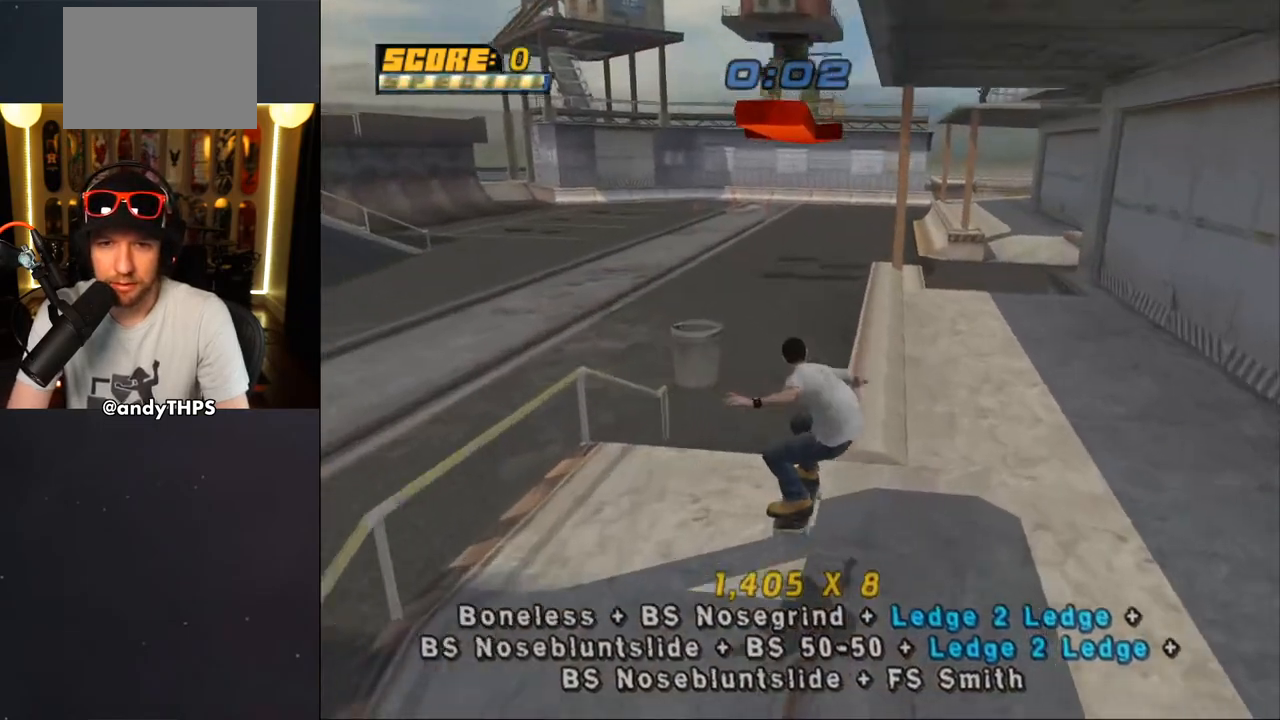
{"buttons": ["CROSS"], "left_stick": "center", "right_stick": "center", "events": [[100, "CROSS", "up"], [100, "TRIANGLE", "down"], [200, "DPAD_DOWN", "up"], [250, "CROSS", "down"], [267, "TRIANGLE", "up"], [367, "DPAD_RIGHT", "down"], [417, "DPAD_RIGHT", "up"]]}
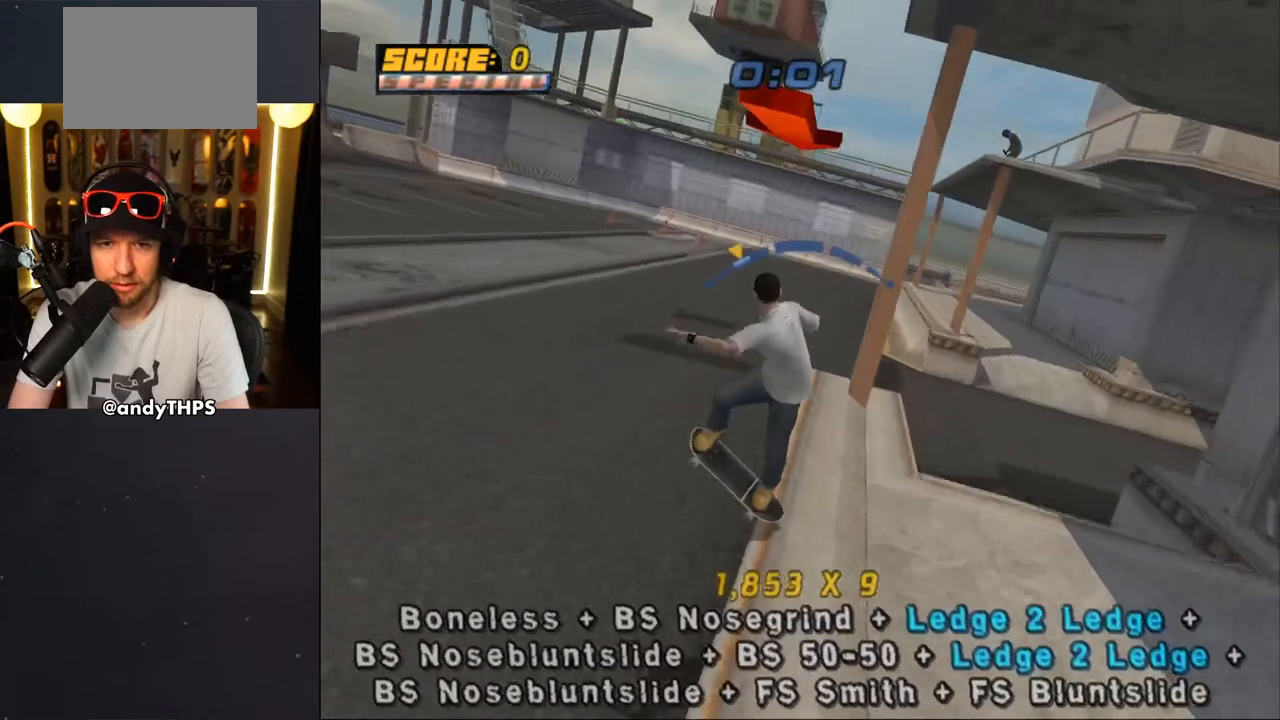
{"buttons": ["CROSS"], "left_stick": "center", "right_stick": "center", "events": [[17, "CROSS", "up"], [83, "CROSS", "down"], [233, "DPAD_UP", "down"], [333, "DPAD_UP", "up"], [433, "DPAD_DOWN", "down"], [467, "DPAD_DOWN", "up"]]}
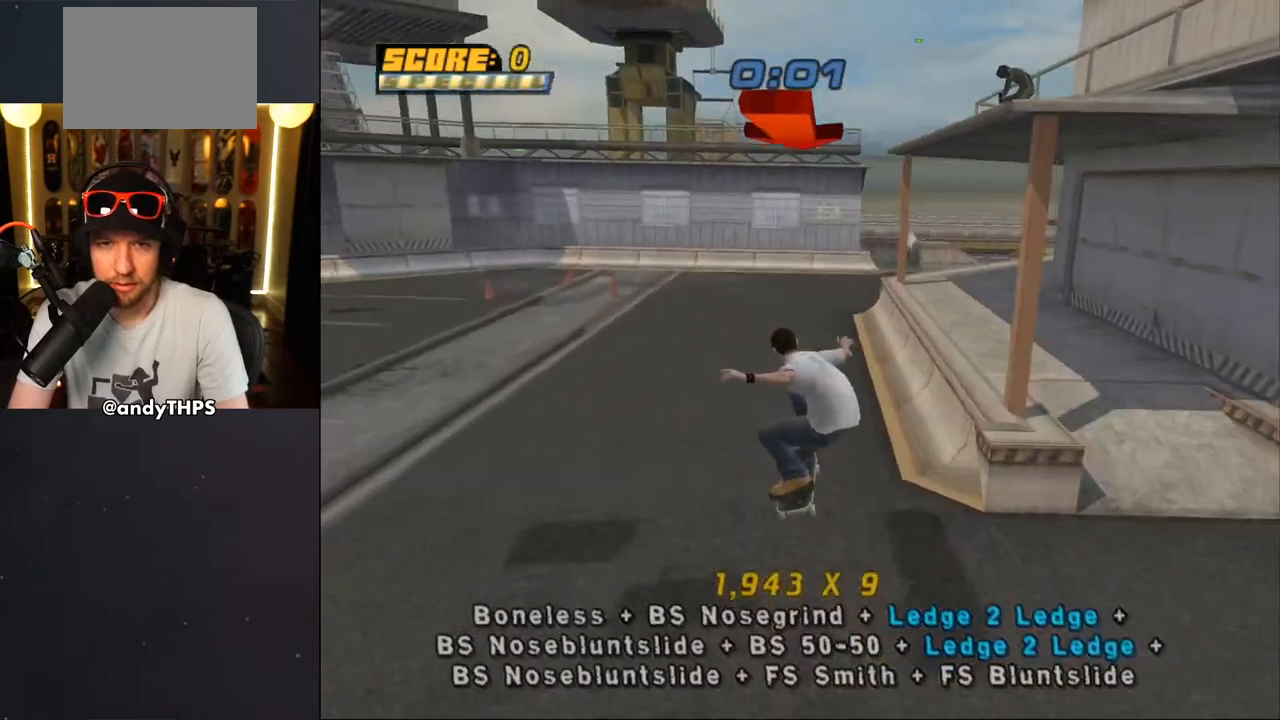
{"buttons": ["CROSS", "DPAD_UP"], "left_stick": "center", "right_stick": "center", "events": [[50, "DPAD_UP", "down"], [217, "DPAD_RIGHT", "down"], [217, "DPAD_UP", "up"], [283, "DPAD_DOWN", "down"], [367, "DPAD_DOWN", "up"], [433, "DPAD_UP", "down"], [483, "DPAD_RIGHT", "up"]]}
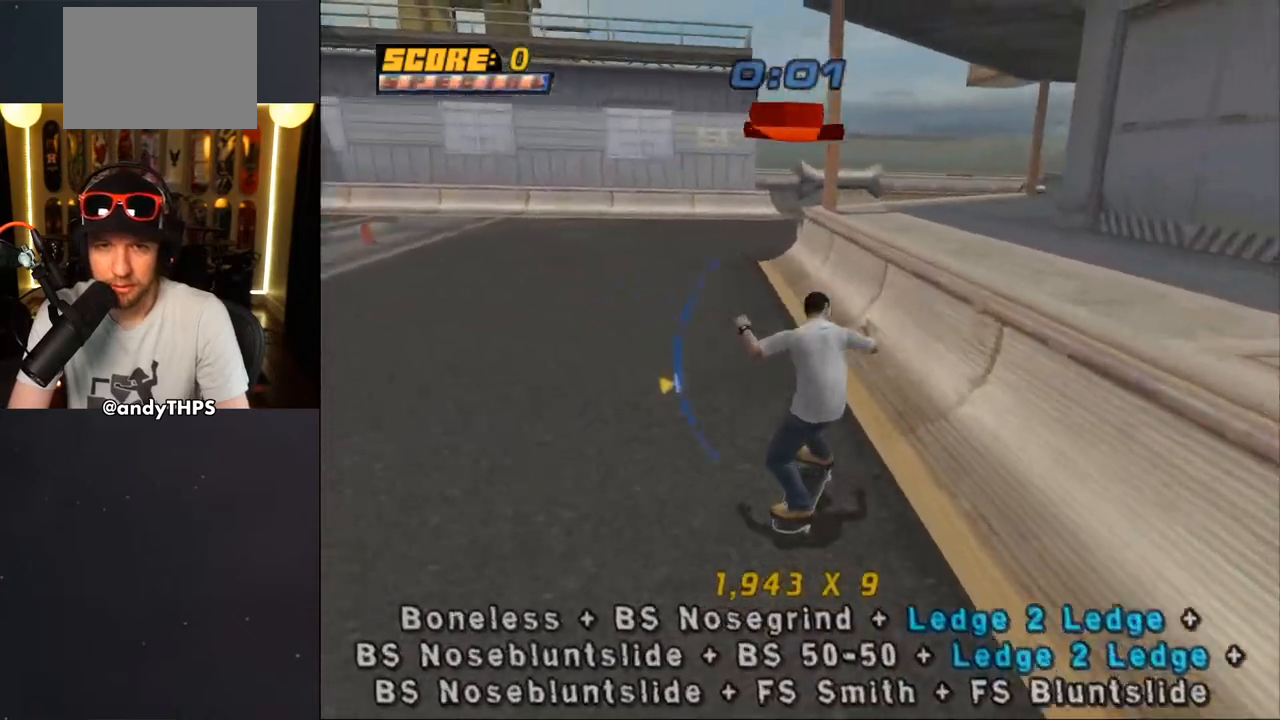
{"buttons": ["CROSS", "DPAD_RIGHT"], "left_stick": "center", "right_stick": "center", "events": [[17, "DPAD_UP", "up"], [83, "DPAD_LEFT", "down"], [183, "CROSS", "up"], [183, "TRIANGLE", "down"], [200, "DPAD_LEFT", "up"], [383, "CROSS", "down"], [383, "DPAD_RIGHT", "down"], [383, "TRIANGLE", "up"]]}
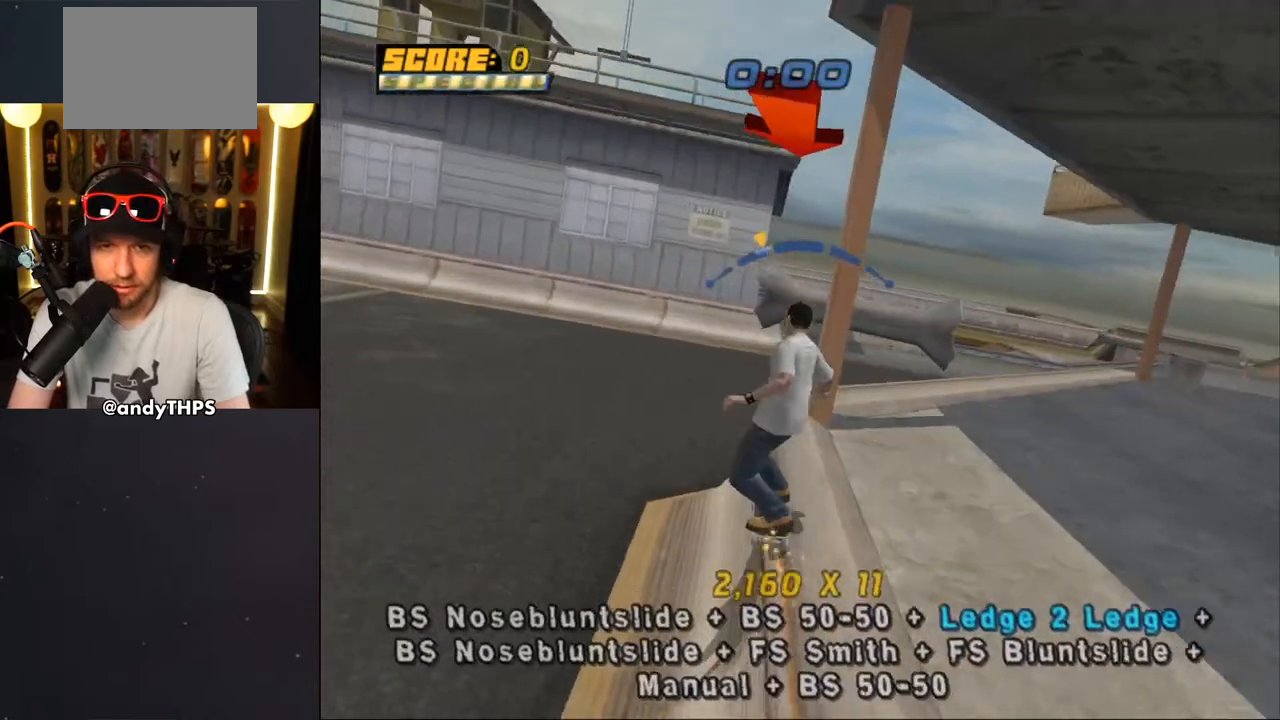
{"buttons": ["DPAD_UP"], "left_stick": "center", "right_stick": "center", "events": [[33, "DPAD_RIGHT", "up"], [267, "CROSS", "up"], [333, "DPAD_UP", "down"], [417, "DPAD_UP", "up"], [483, "DPAD_UP", "down"]]}
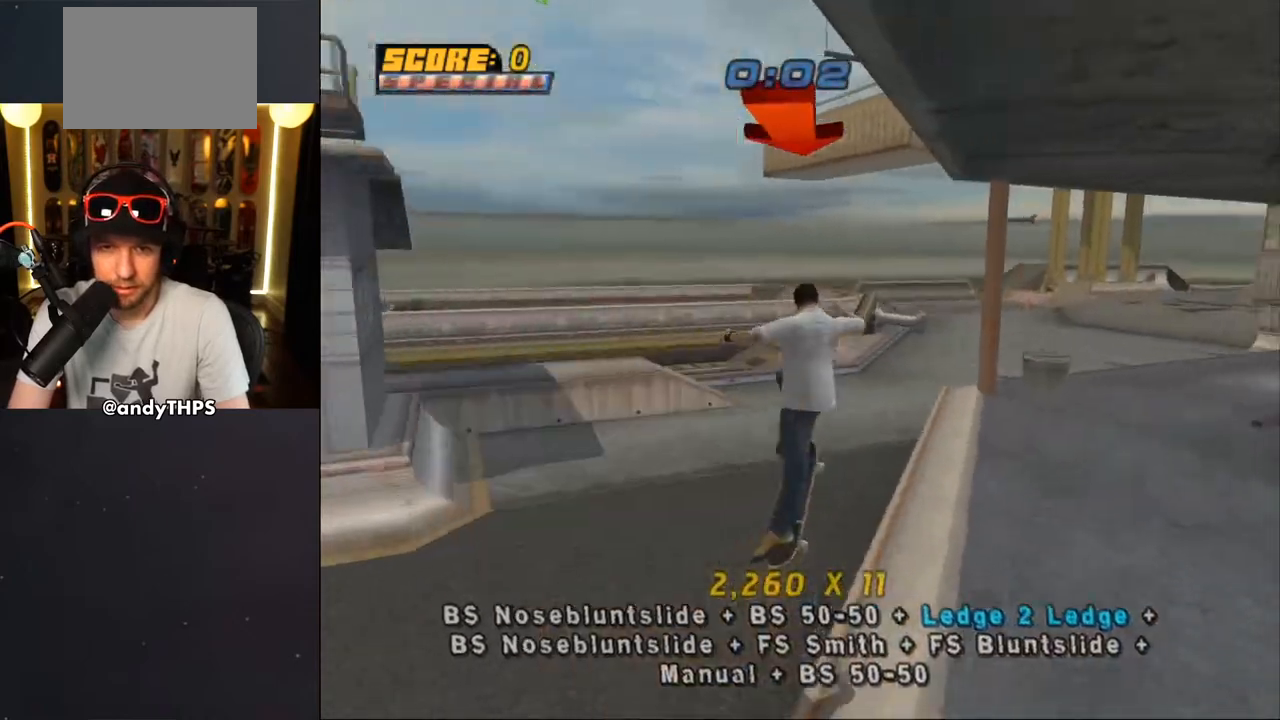
{"buttons": ["DPAD_DOWN", "DPAD_LEFT"], "left_stick": "center", "right_stick": "center", "events": [[17, "TRIANGLE", "down"], [50, "DPAD_UP", "up"], [333, "DPAD_DOWN", "down"], [333, "DPAD_LEFT", "down"], [383, "CROSS", "down"], [383, "TRIANGLE", "up"], [483, "CROSS", "up"]]}
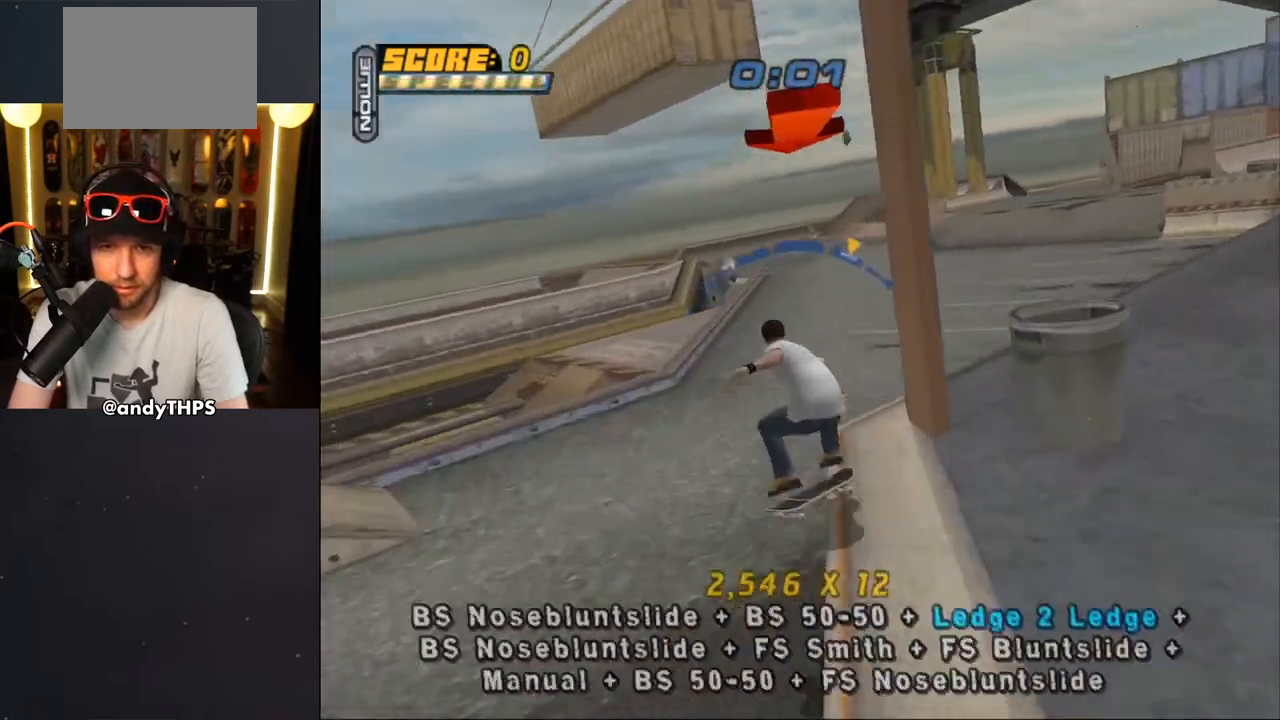
{"buttons": ["CROSS", "TRIANGLE", "DPAD_DOWN"], "left_stick": "center", "right_stick": "center", "events": [[50, "DPAD_DOWN", "up"], [83, "CROSS", "down"], [83, "DPAD_LEFT", "up"], [167, "R1", "down"], [367, "DPAD_UP", "down"], [367, "R1", "up"], [417, "DPAD_UP", "up"], [450, "TRIANGLE", "down"], [483, "DPAD_DOWN", "down"]]}
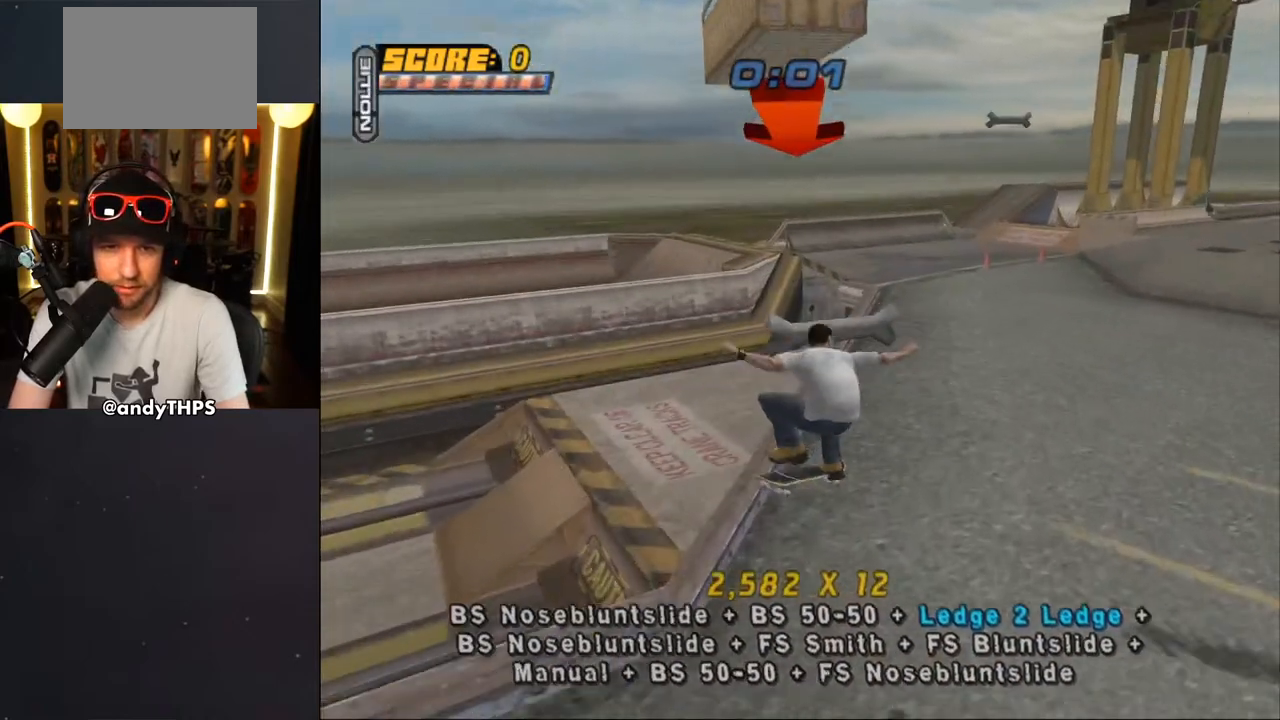
{"buttons": ["CROSS", "TRIANGLE"], "left_stick": "center", "right_stick": "center"}
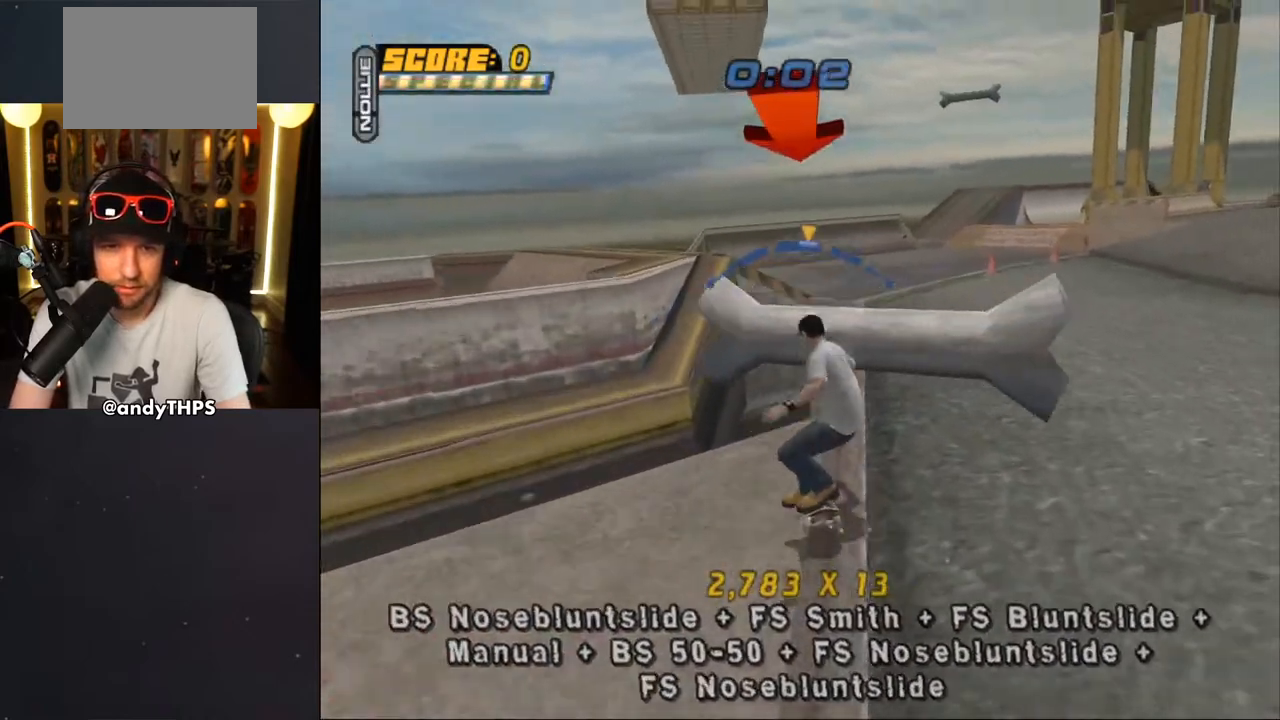
{"buttons": ["CROSS"], "left_stick": "center", "right_stick": "center", "events": [[17, "TRIANGLE", "up"], [133, "DPAD_RIGHT", "down"], [250, "DPAD_RIGHT", "up"], [317, "DPAD_RIGHT", "down"], [350, "CROSS", "up"], [350, "L1", "down"], [417, "CROSS", "down"], [417, "DPAD_UP", "down"], [483, "DPAD_RIGHT", "up"], [483, "DPAD_UP", "up"], [483, "L1", "up"]]}
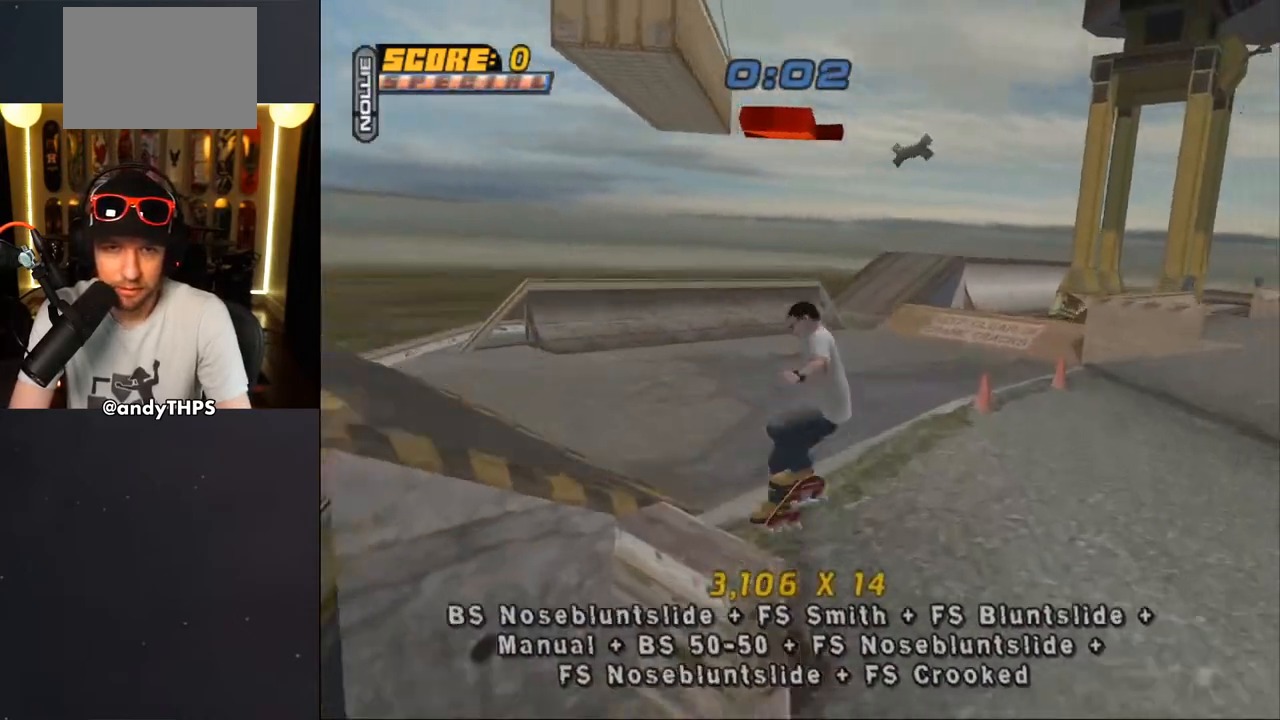
{"buttons": ["CROSS", "R1"], "left_stick": "center", "right_stick": "center", "events": [[483, "R1", "down"]]}
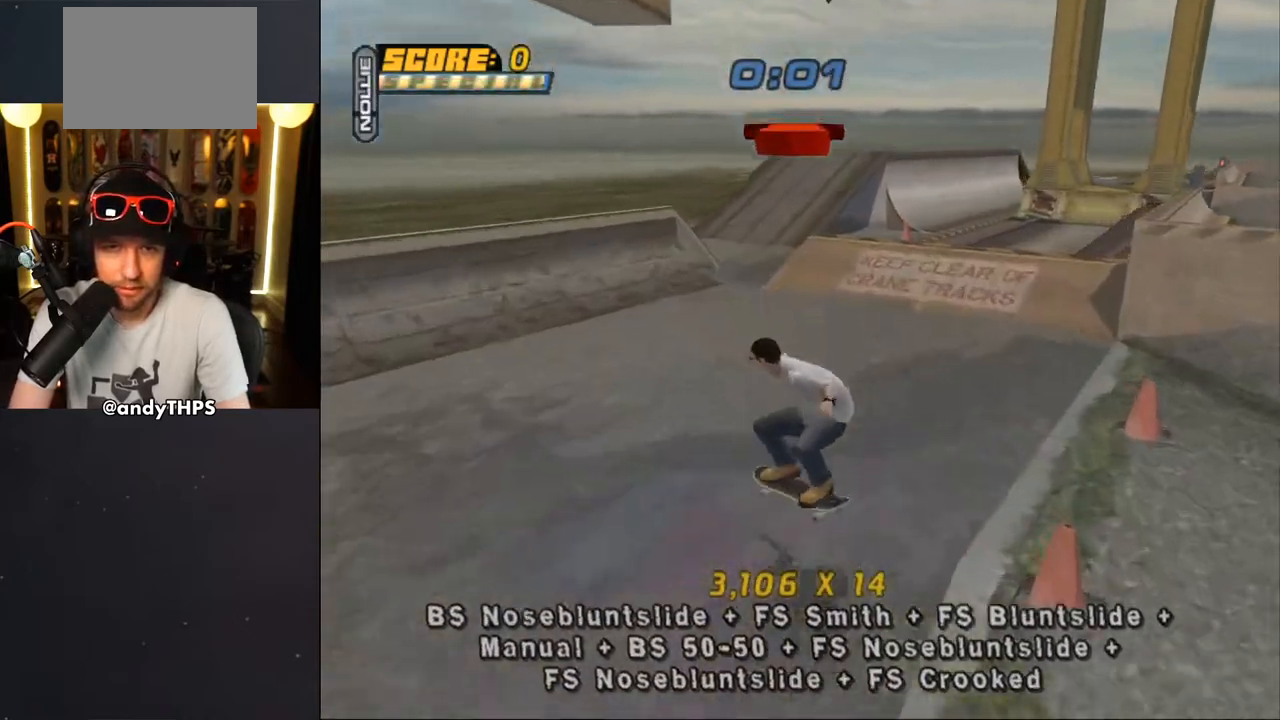
{"buttons": ["CROSS", "DPAD_RIGHT"], "left_stick": "center", "right_stick": "center", "events": [[83, "R1", "up"], [167, "DPAD_LEFT", "down"], [317, "DPAD_RIGHT", "down"], [383, "DPAD_DOWN", "down"], [383, "DPAD_LEFT", "up"], [467, "DPAD_DOWN", "up"]]}